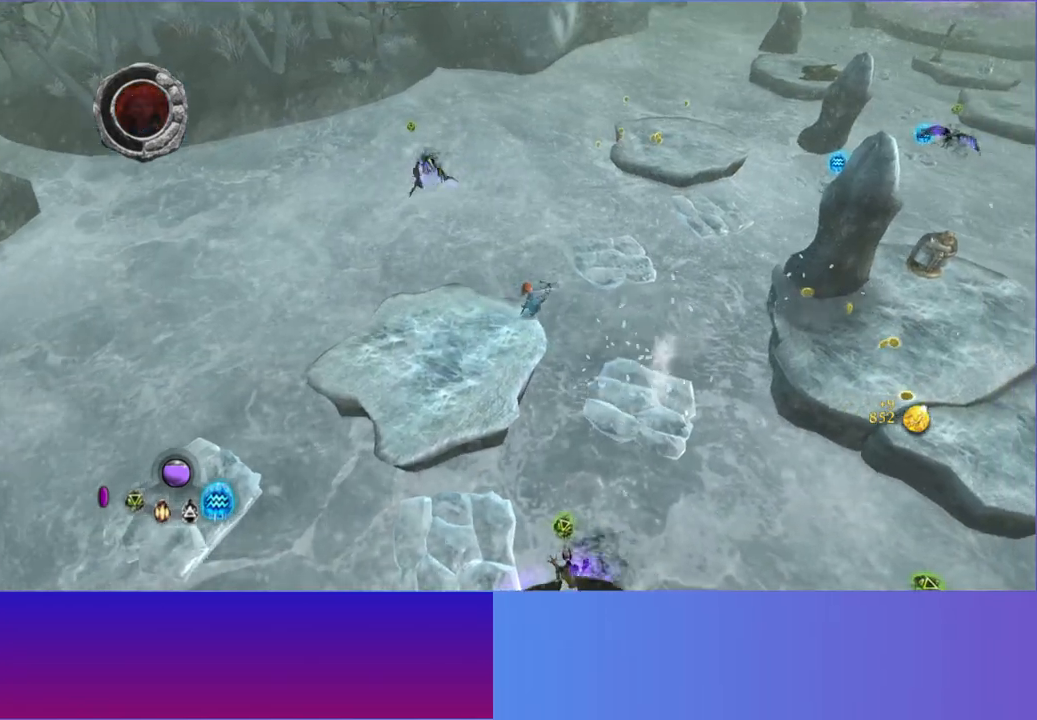
Gameplay with a controller (Xbox layout); each line is a JSON object with the inputs held at the frame after it (dt_ms = milliseconds from this image to that frame). "button_events" lists button changes between this image and that frame as [ms after this image, input, new state], when the widget could be followed in between (sticks are given only as held states). Not read: L3 R3.
{"dt_ms": 500, "buttons": [], "left_stick": "up-right", "right_stick": "up-right", "button_events": [[33, "A", "down"], [183, "A", "up"]]}
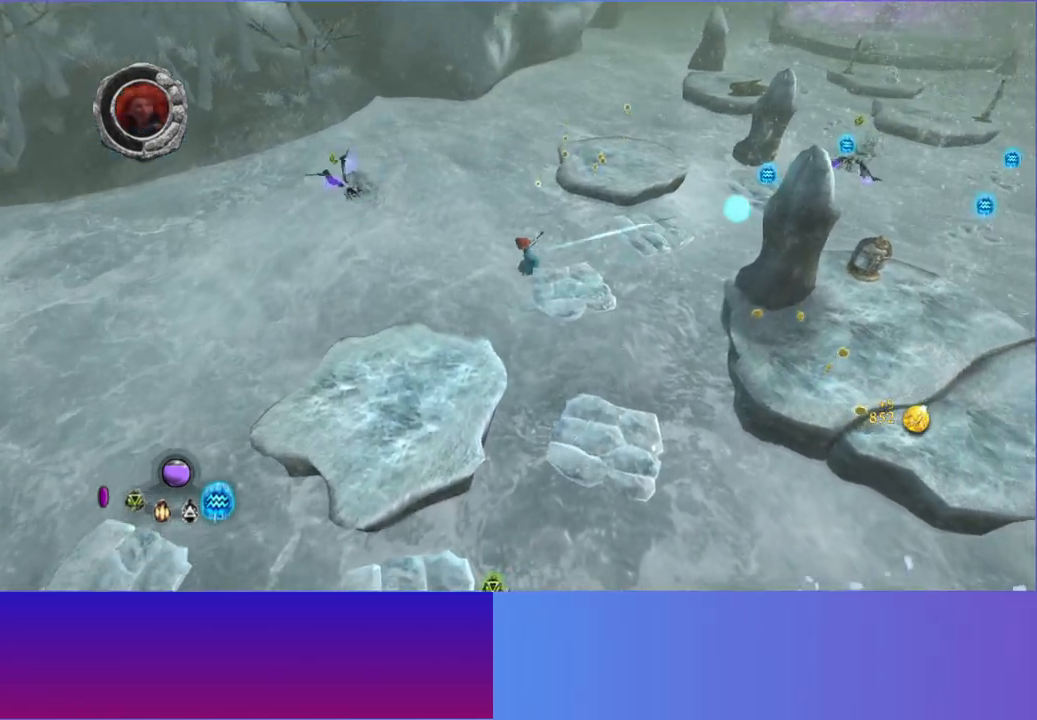
{"dt_ms": 500, "buttons": [], "left_stick": "up", "right_stick": "up-right", "button_events": []}
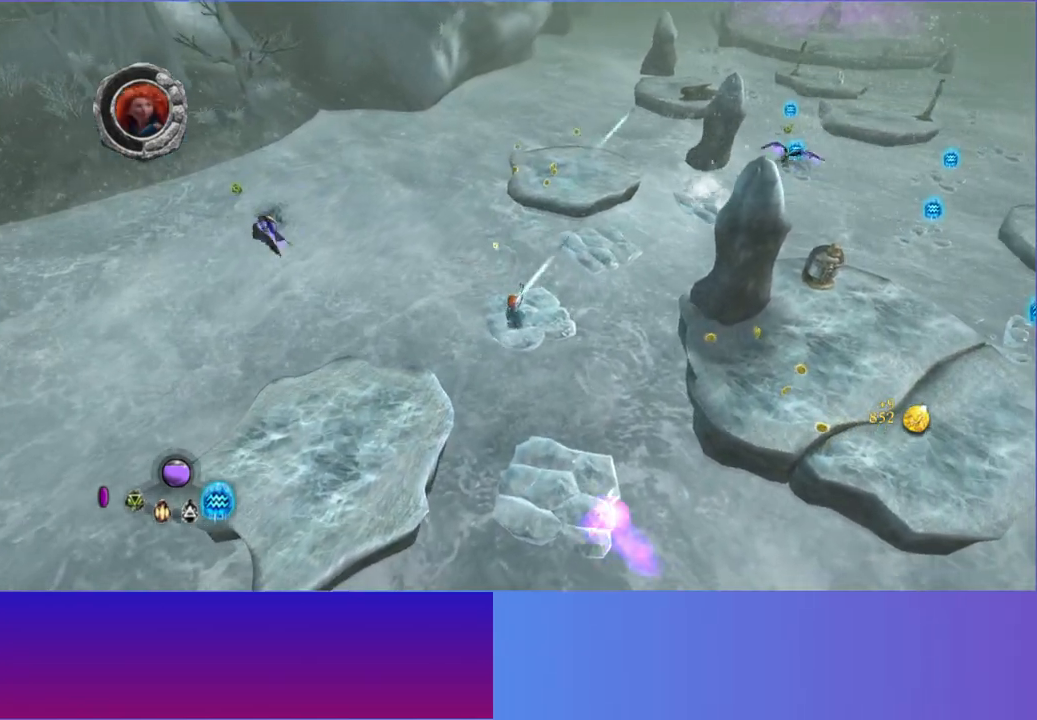
{"dt_ms": 1000, "buttons": [], "left_stick": "up-right", "right_stick": "up-right", "button_events": [[300, "A", "down"], [450, "A", "up"], [567, "A", "down"], [700, "A", "up"]]}
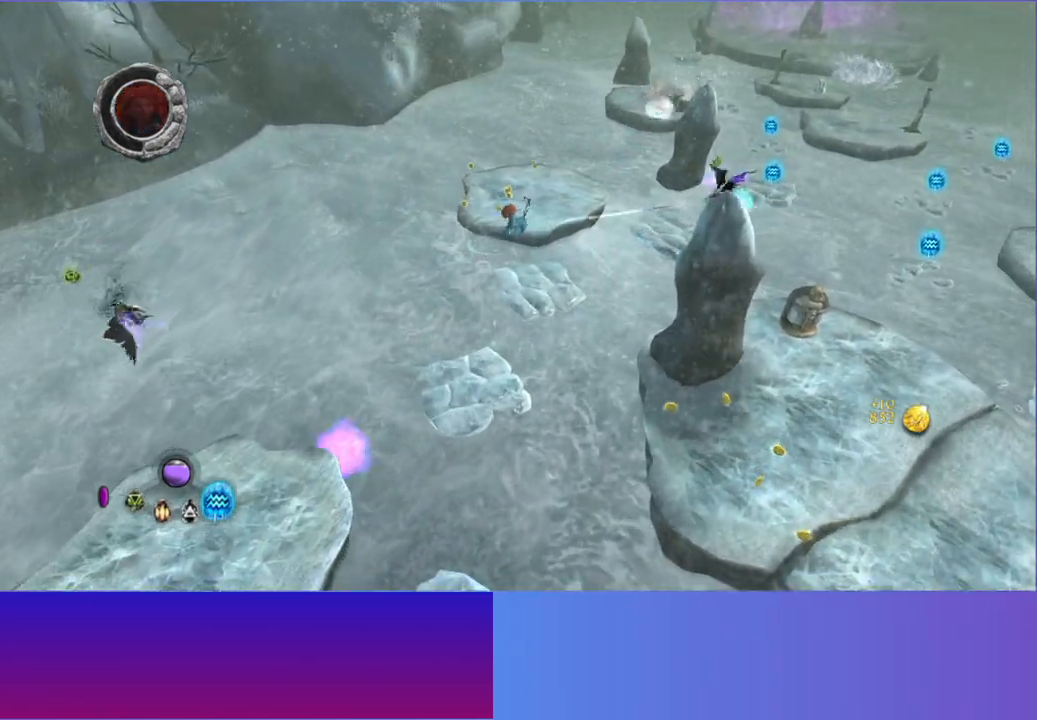
{"dt_ms": 500, "buttons": [], "left_stick": "up", "right_stick": "up-right", "button_events": []}
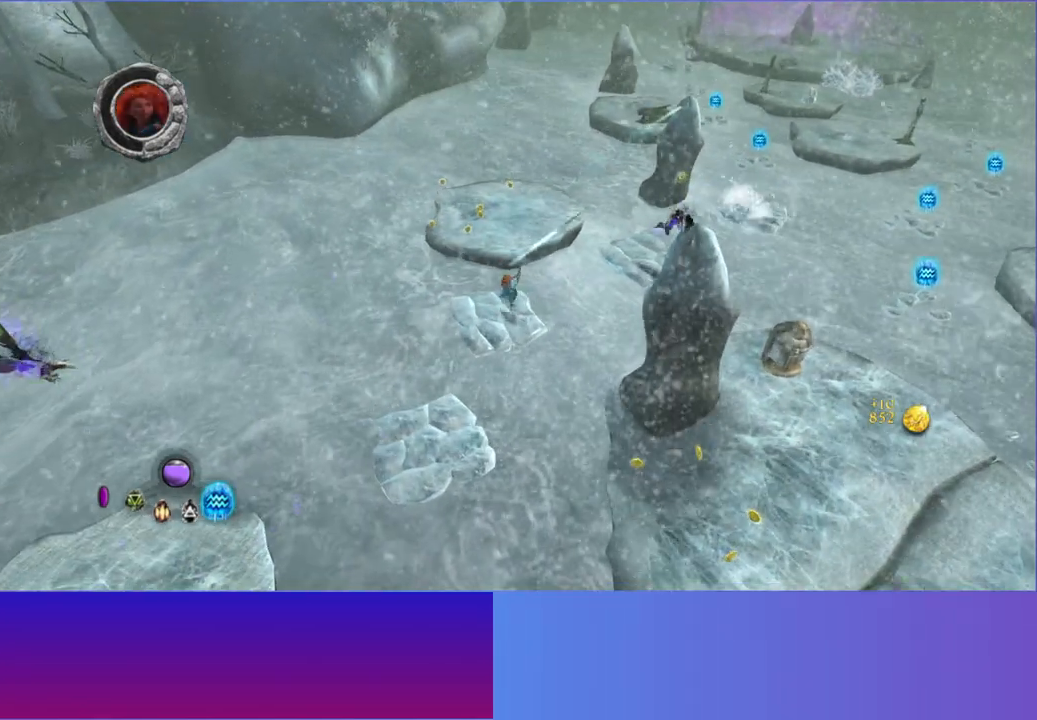
{"dt_ms": 500, "buttons": [], "left_stick": "up-right", "right_stick": "up-right", "button_events": [[133, "A", "down"], [233, "A", "up"]]}
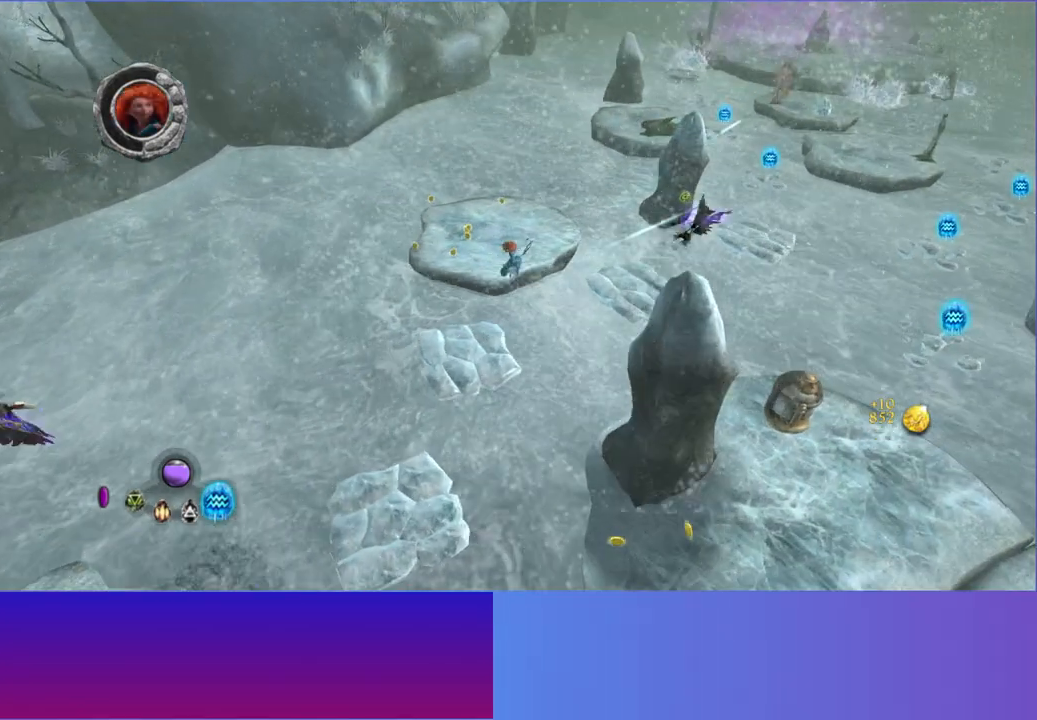
{"dt_ms": 500, "buttons": [], "left_stick": "up-right", "right_stick": "up-right", "button_events": [[150, "A", "down"], [283, "A", "up"]]}
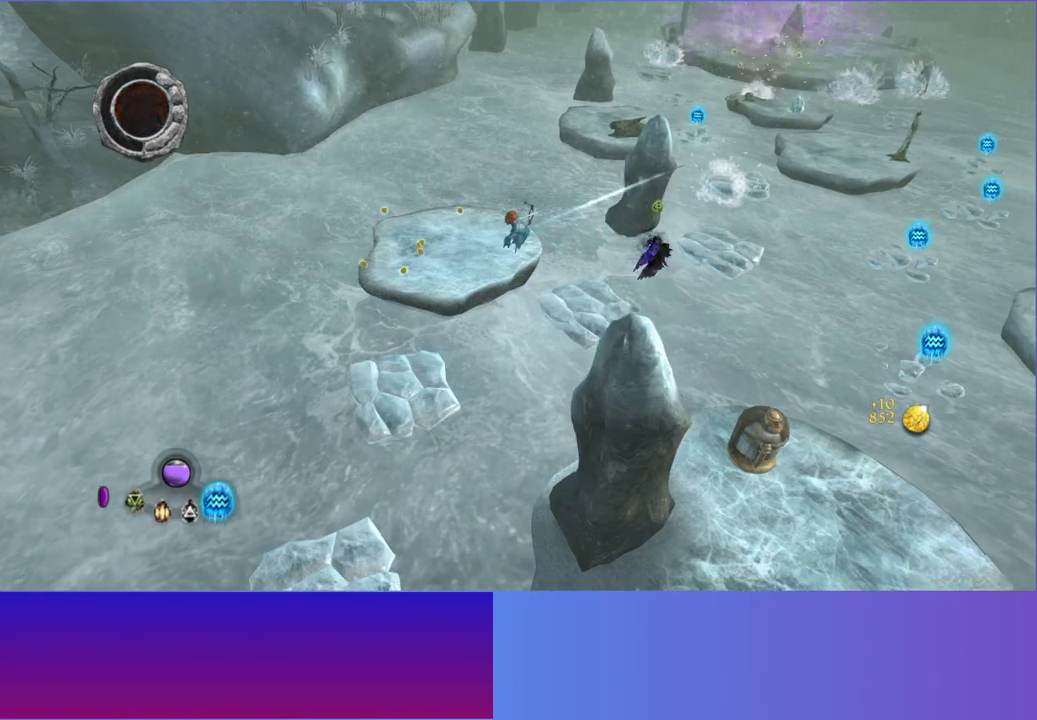
{"dt_ms": 500, "buttons": [], "left_stick": "up-right", "right_stick": "up-right", "button_events": []}
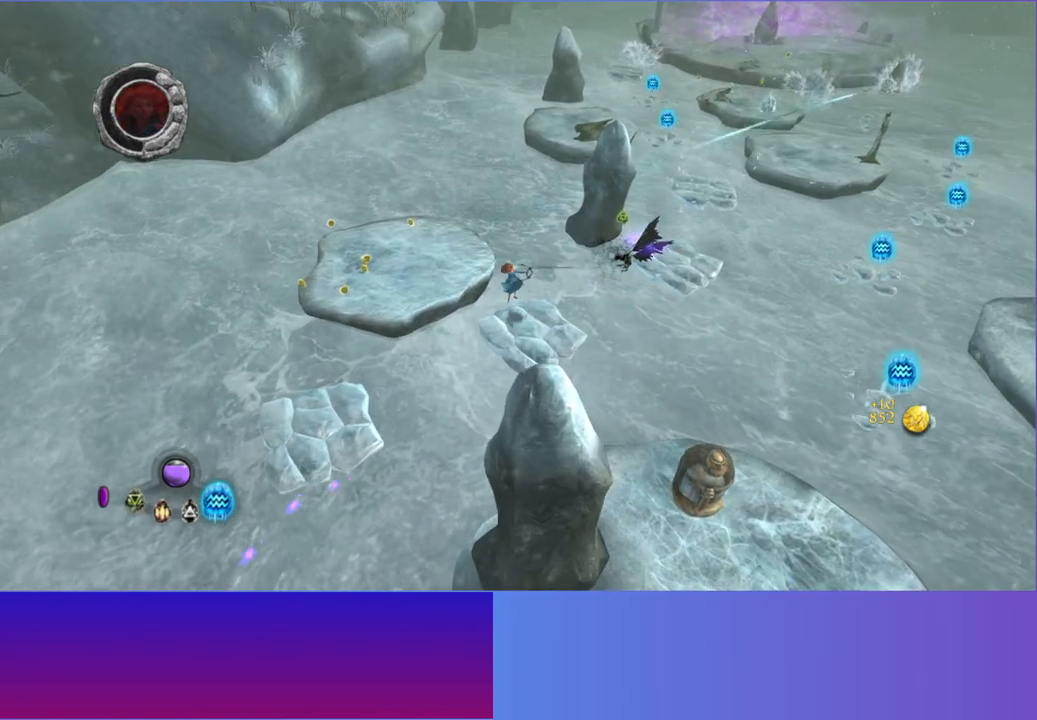
{"dt_ms": 500, "buttons": ["A"], "left_stick": "up-right", "right_stick": "up-right", "button_events": [[467, "A", "down"]]}
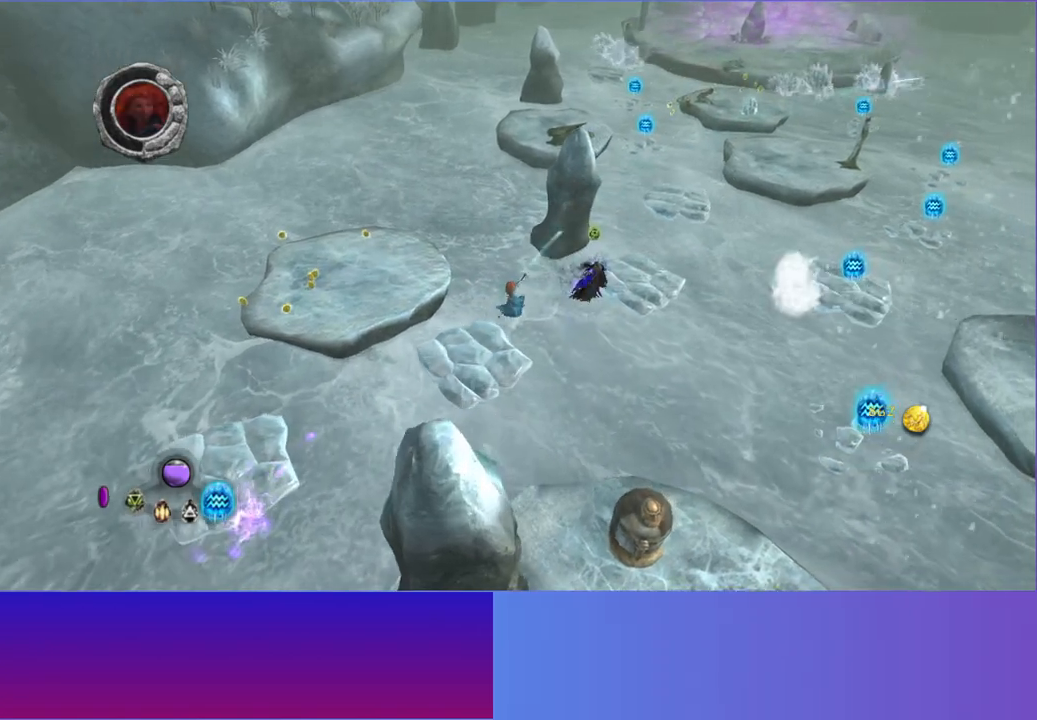
{"dt_ms": 500, "buttons": ["A"], "left_stick": "up-right", "right_stick": "up-right", "button_events": [[83, "A", "up"], [450, "A", "down"]]}
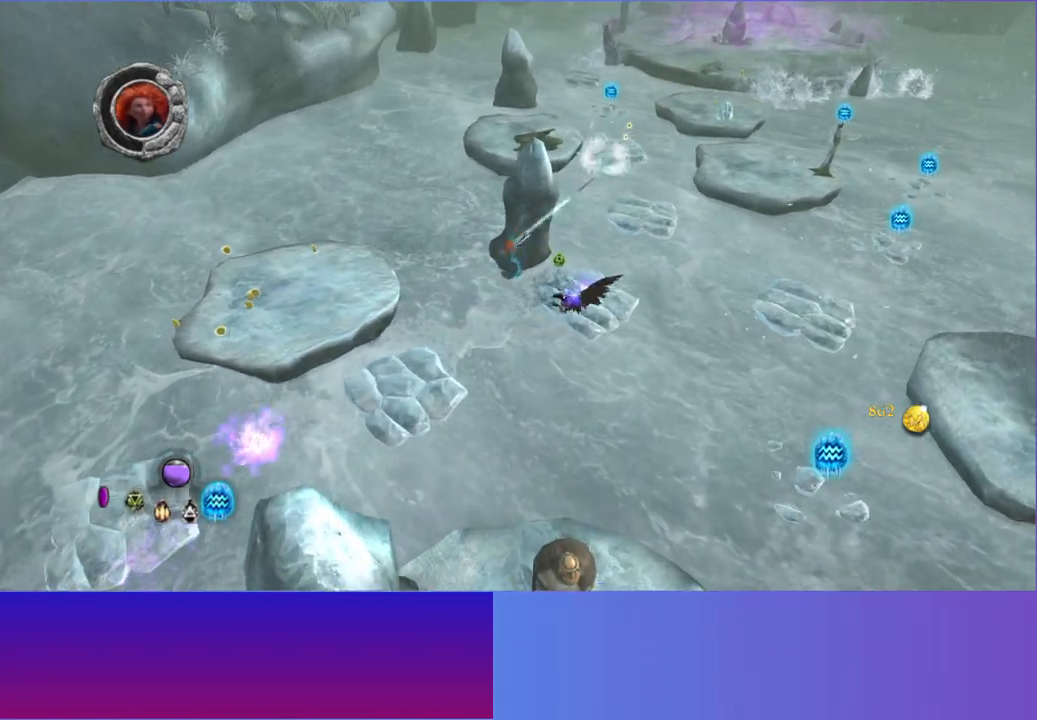
{"dt_ms": 500, "buttons": [], "left_stick": "up-right", "right_stick": "up", "button_events": [[100, "A", "up"]]}
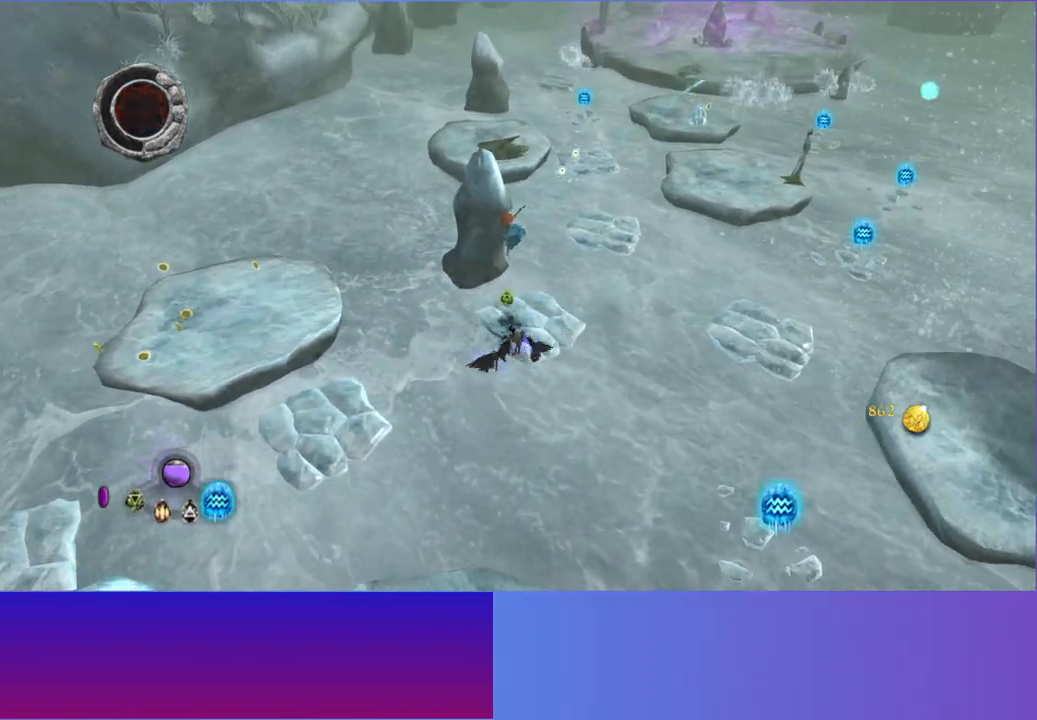
{"dt_ms": 500, "buttons": [], "left_stick": "up-right", "right_stick": "up", "button_events": []}
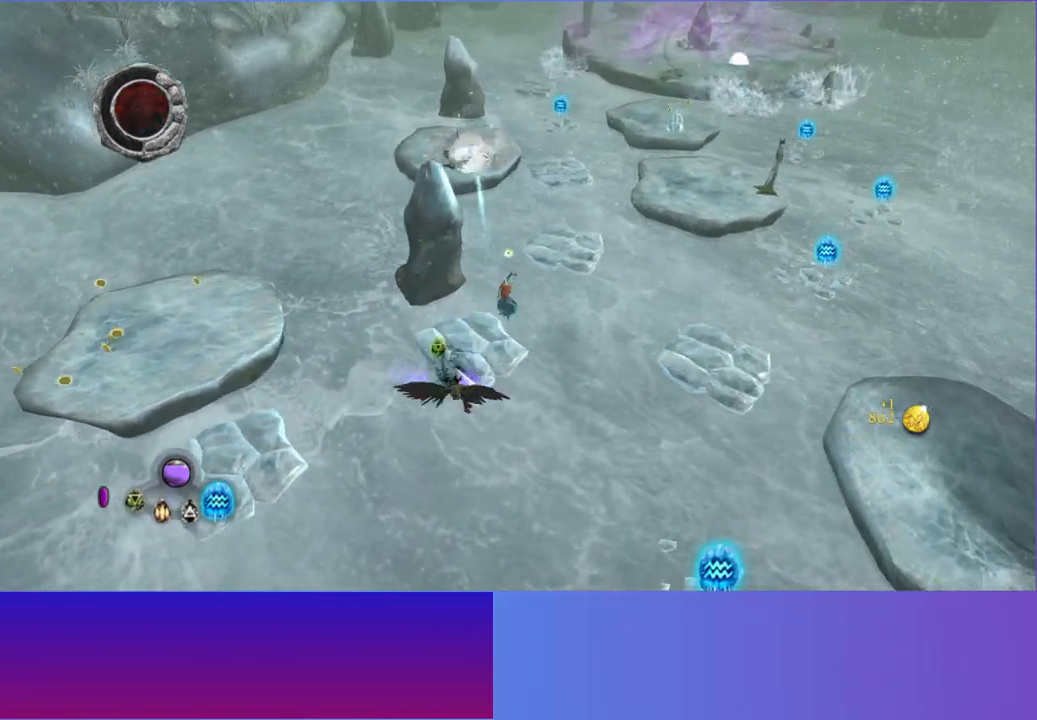
{"dt_ms": 500, "buttons": ["A"], "left_stick": "up-right", "right_stick": "up-right", "button_events": [[17, "A", "down"], [133, "A", "up"], [383, "A", "down"]]}
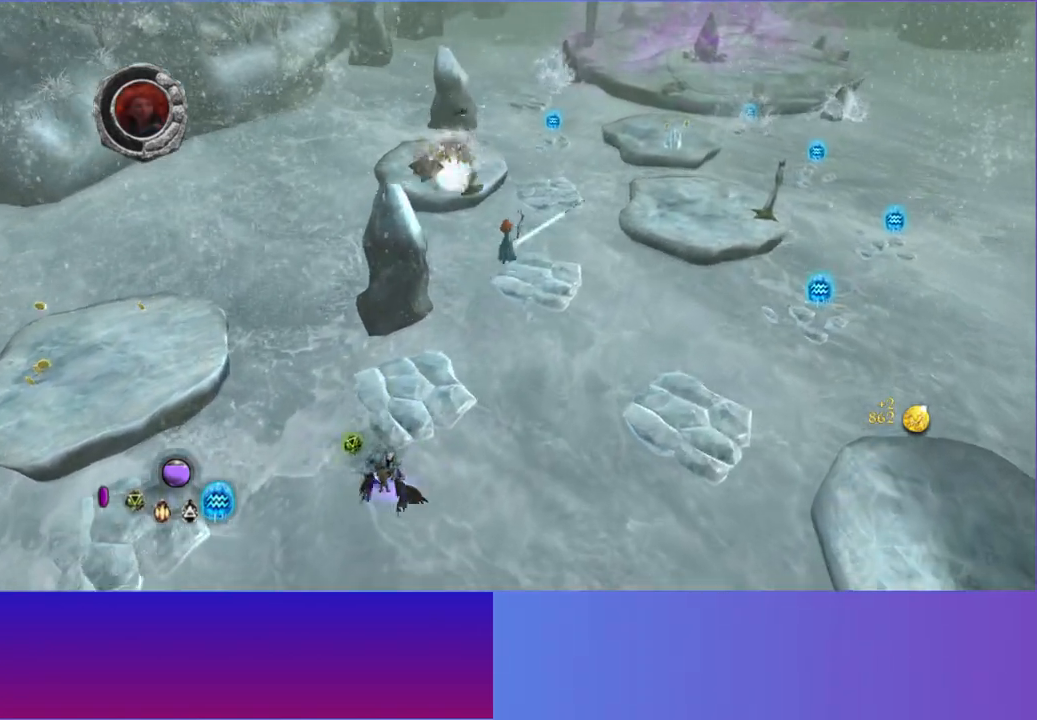
{"dt_ms": 500, "buttons": [], "left_stick": "up-right", "right_stick": "up", "button_events": [[17, "A", "up"]]}
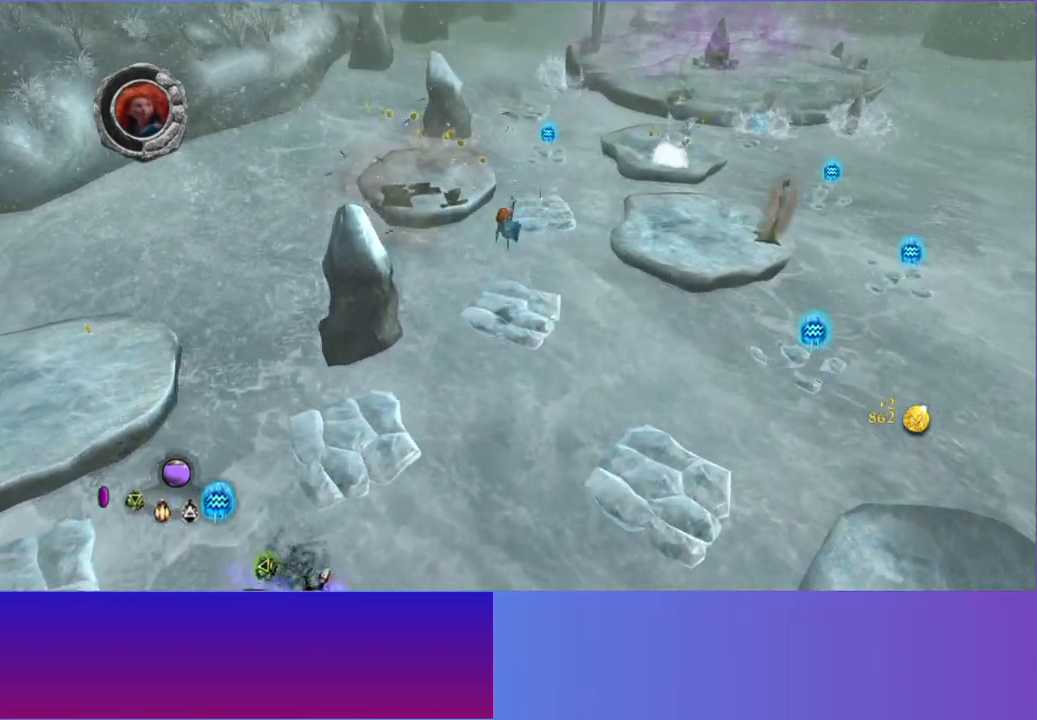
{"dt_ms": 500, "buttons": ["A"], "left_stick": "up", "right_stick": "up", "button_events": [[483, "A", "down"]]}
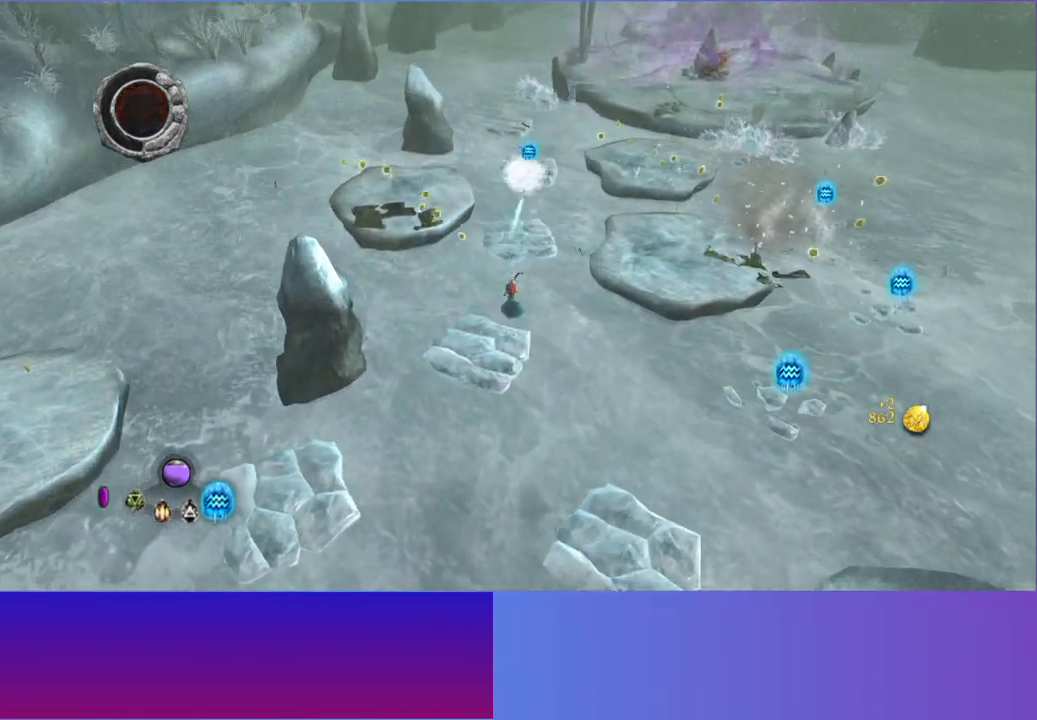
{"dt_ms": 500, "buttons": [], "left_stick": "up", "right_stick": "up-right", "button_events": [[100, "A", "up"], [250, "A", "down"], [333, "A", "up"]]}
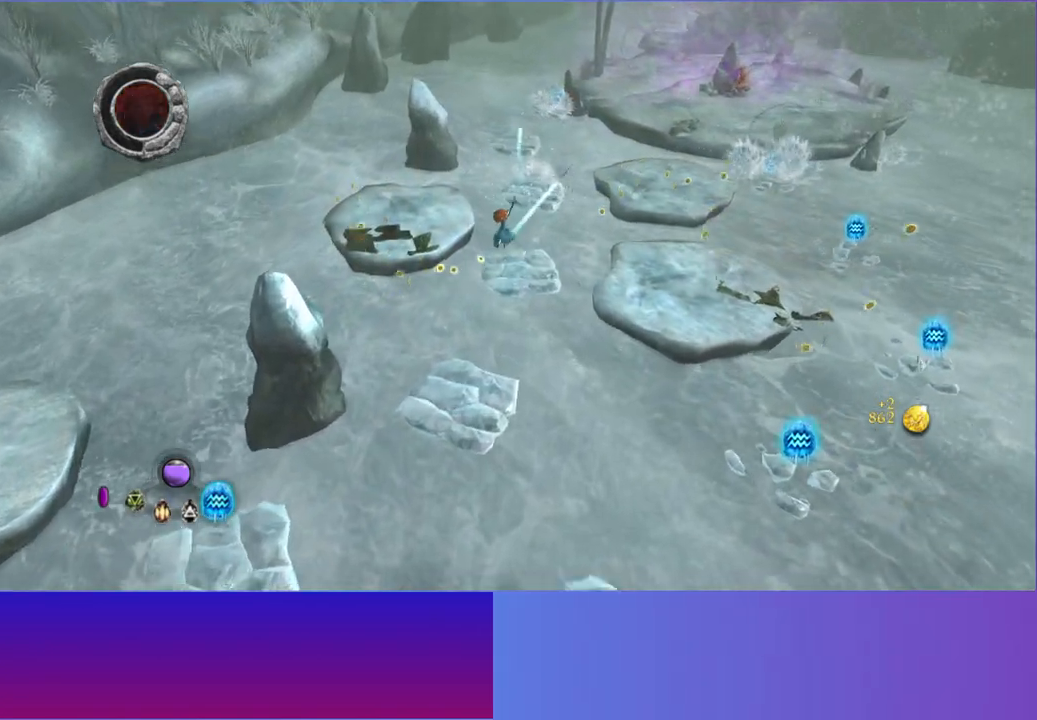
{"dt_ms": 500, "buttons": [], "left_stick": "up-right", "right_stick": "up-right", "button_events": []}
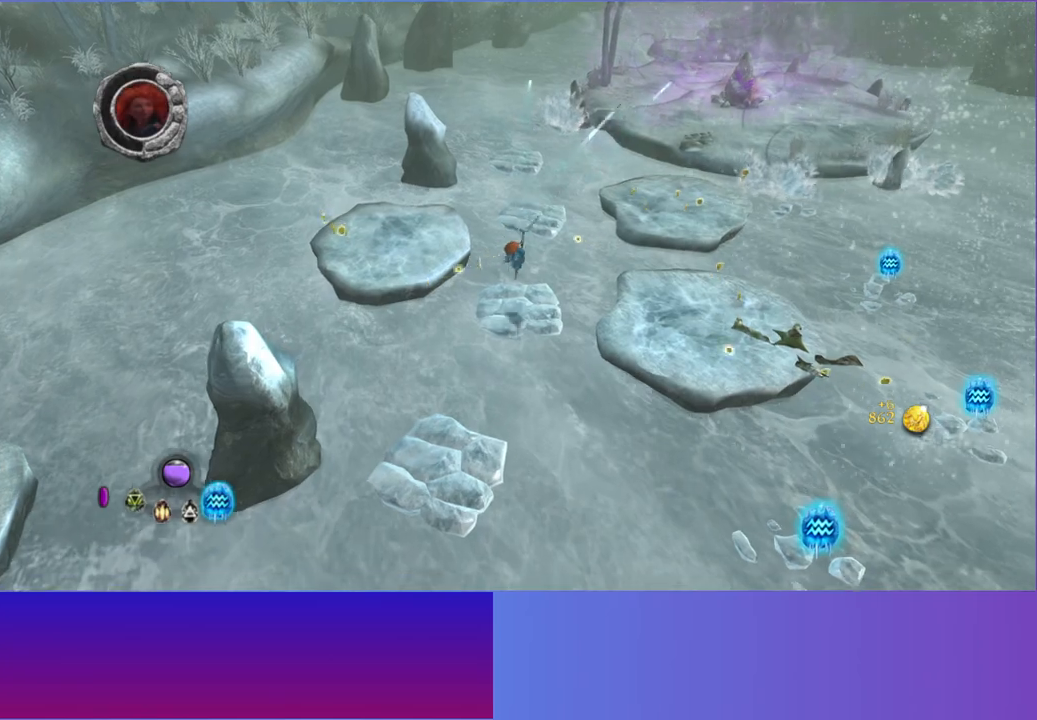
{"dt_ms": 500, "buttons": ["A"], "left_stick": "up-right", "right_stick": "up-right", "button_events": [[400, "A", "down"]]}
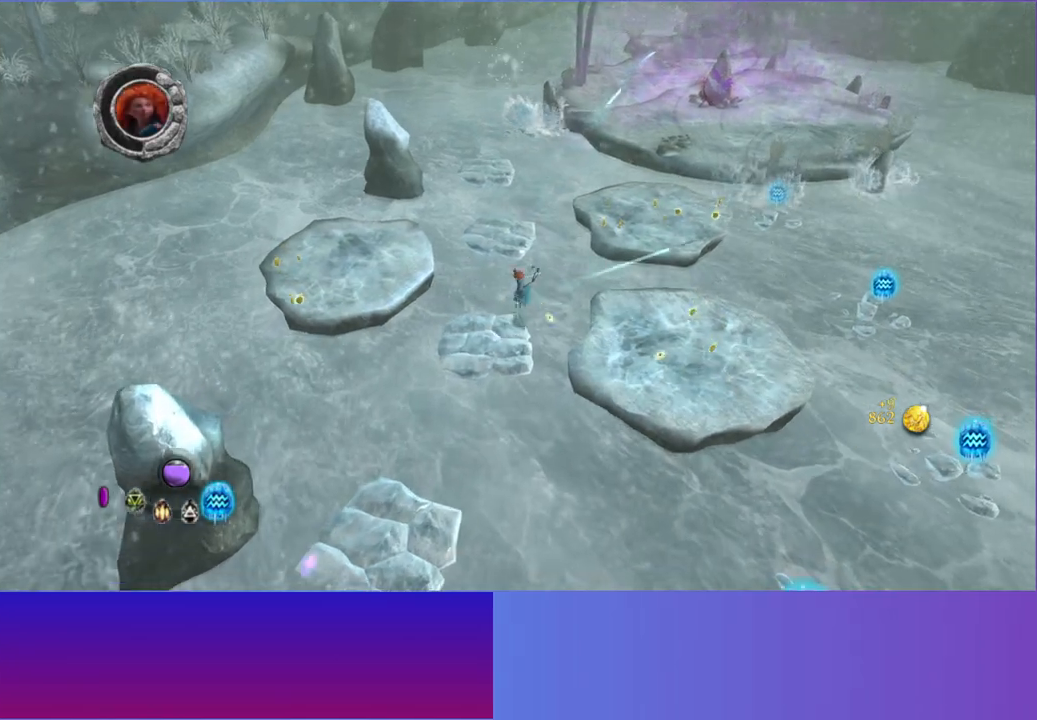
{"dt_ms": 500, "buttons": [], "left_stick": "up-right", "right_stick": "up-right", "button_events": [[17, "A", "up"]]}
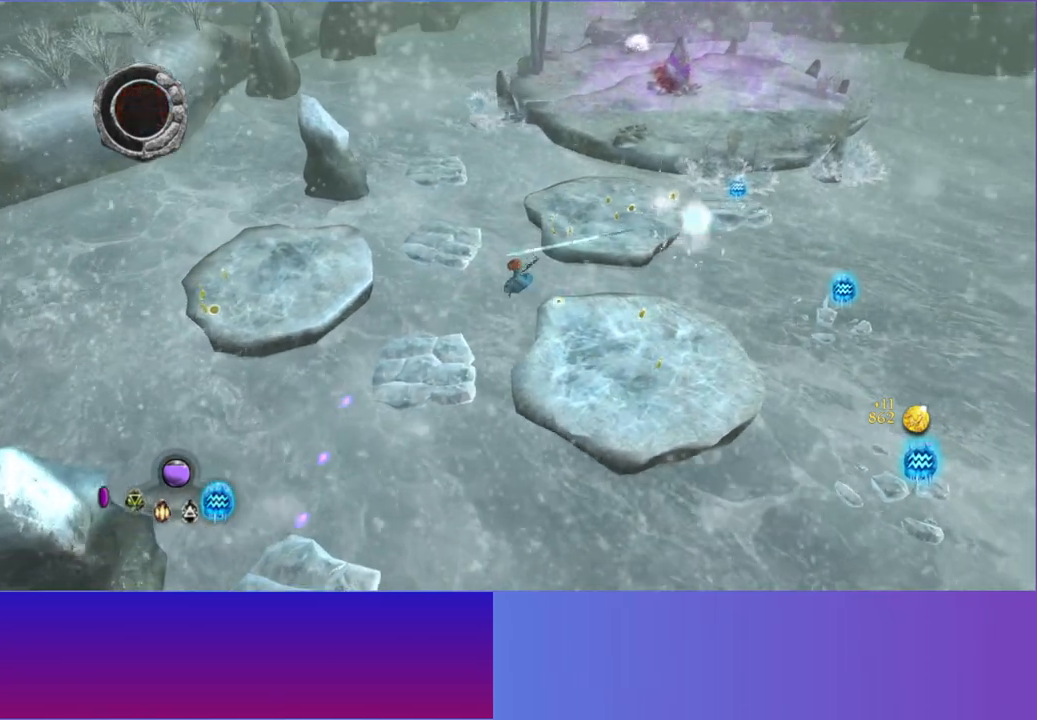
{"dt_ms": 500, "buttons": [], "left_stick": "up-right", "right_stick": "up-right", "button_events": []}
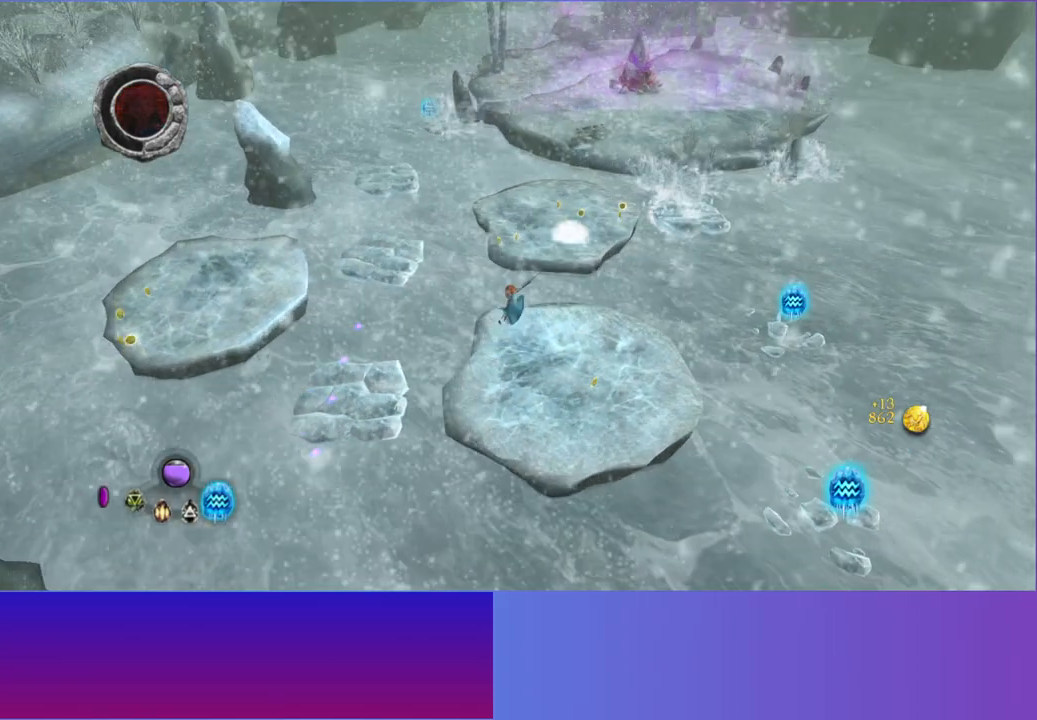
{"dt_ms": 500, "buttons": [], "left_stick": "up-right", "right_stick": "up-right", "button_events": [[17, "A", "down"], [133, "A", "up"], [200, "A", "down"], [333, "A", "up"]]}
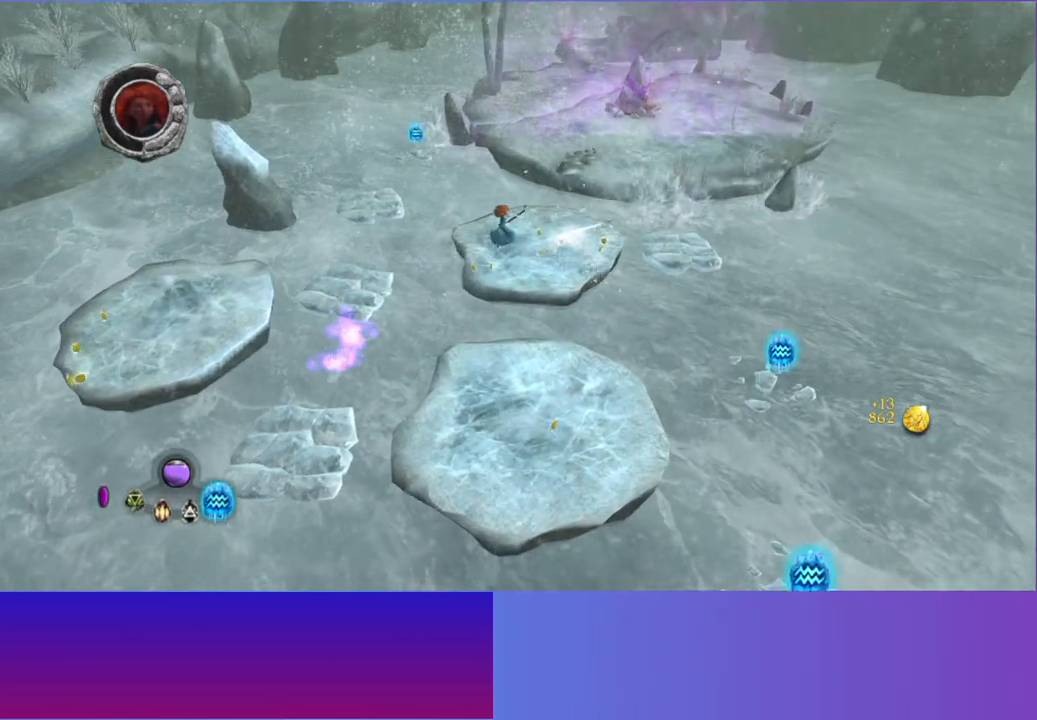
{"dt_ms": 500, "buttons": [], "left_stick": "up", "right_stick": "up-right", "button_events": []}
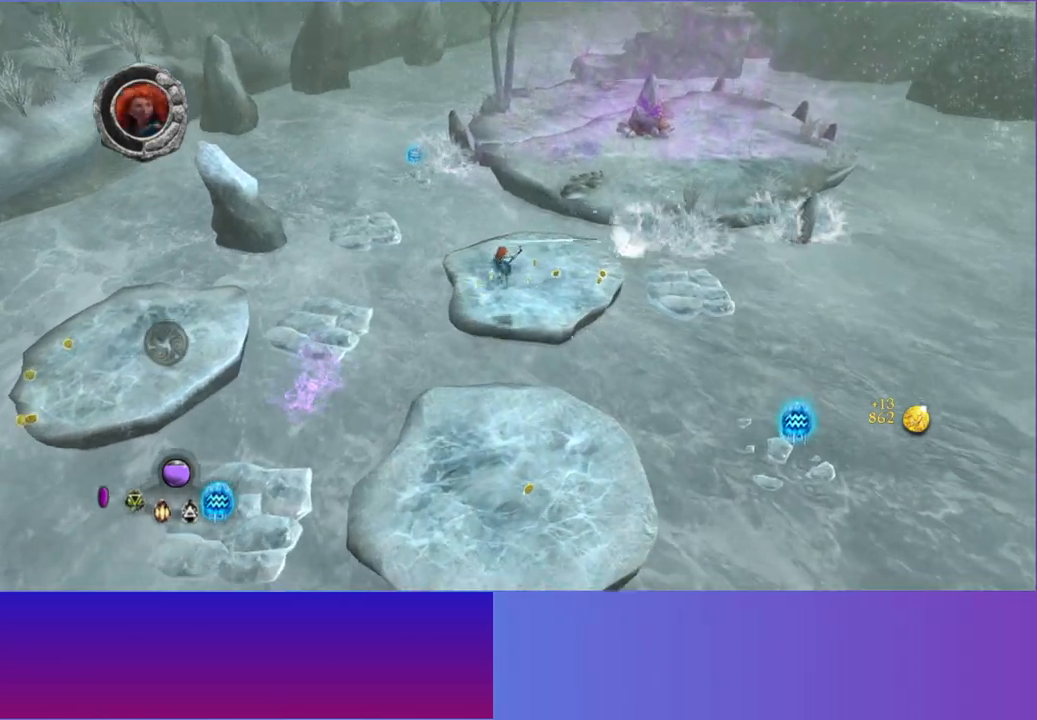
{"dt_ms": 500, "buttons": [], "left_stick": "up-right", "right_stick": "up-right", "button_events": [[267, "L2", "down"], [383, "L2", "up"]]}
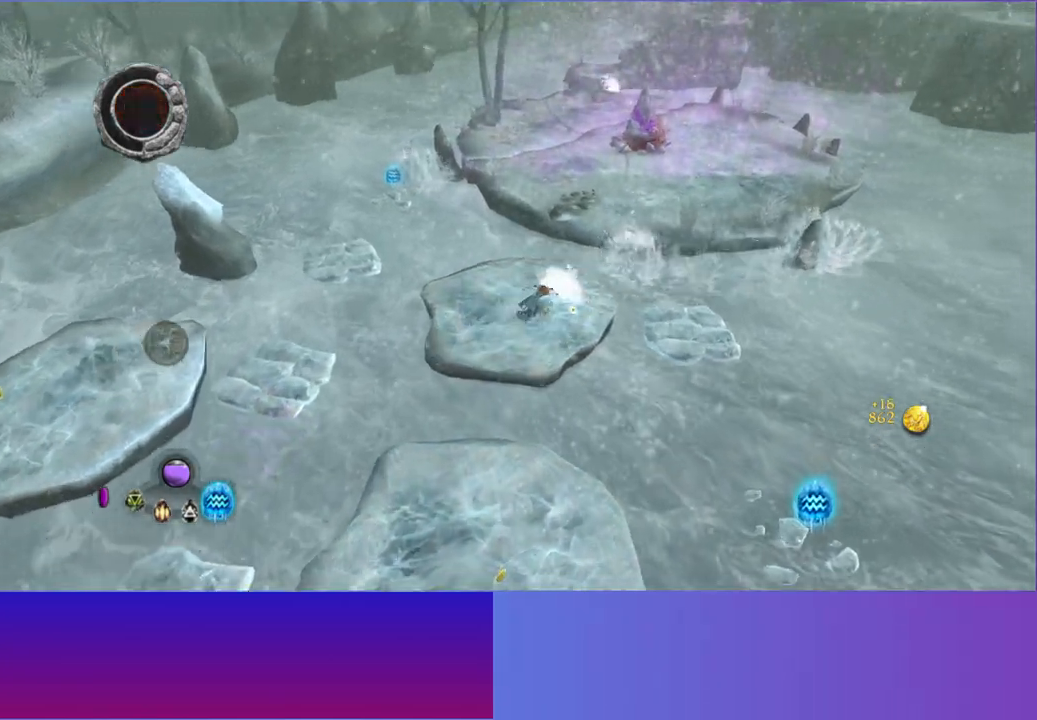
{"dt_ms": 500, "buttons": ["A"], "left_stick": "up", "right_stick": "up-right", "button_events": [[467, "A", "down"]]}
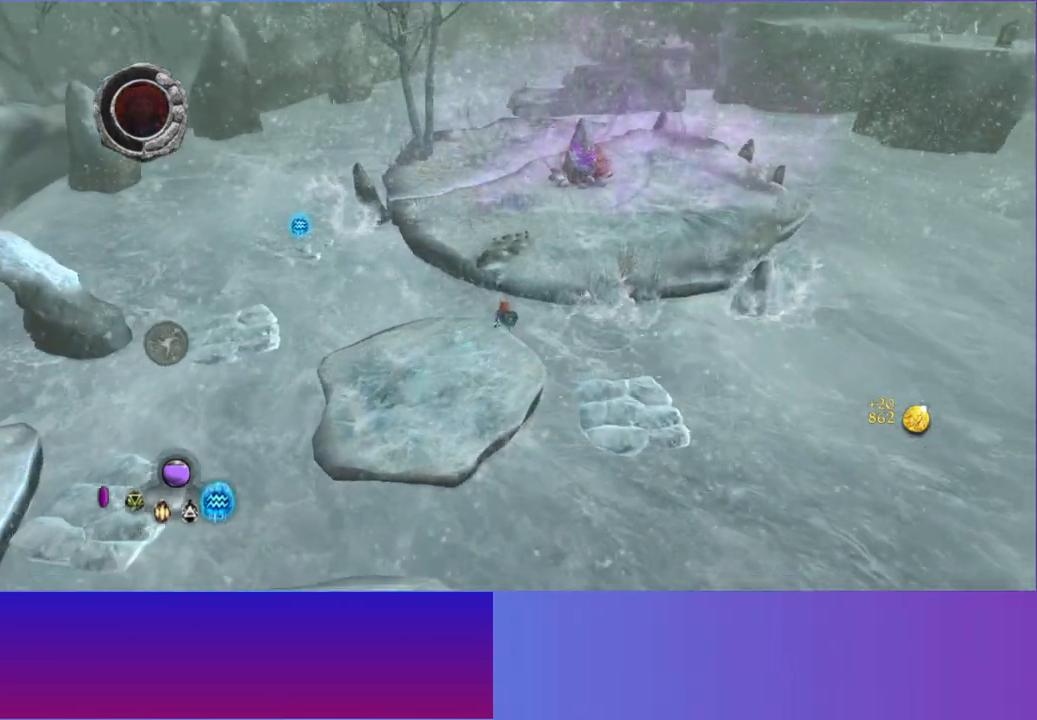
{"dt_ms": 500, "buttons": [], "left_stick": "up-right", "right_stick": "up-right", "button_events": [[17, "A", "up"], [167, "A", "down"], [250, "A", "up"], [350, "A", "down"], [433, "A", "up"]]}
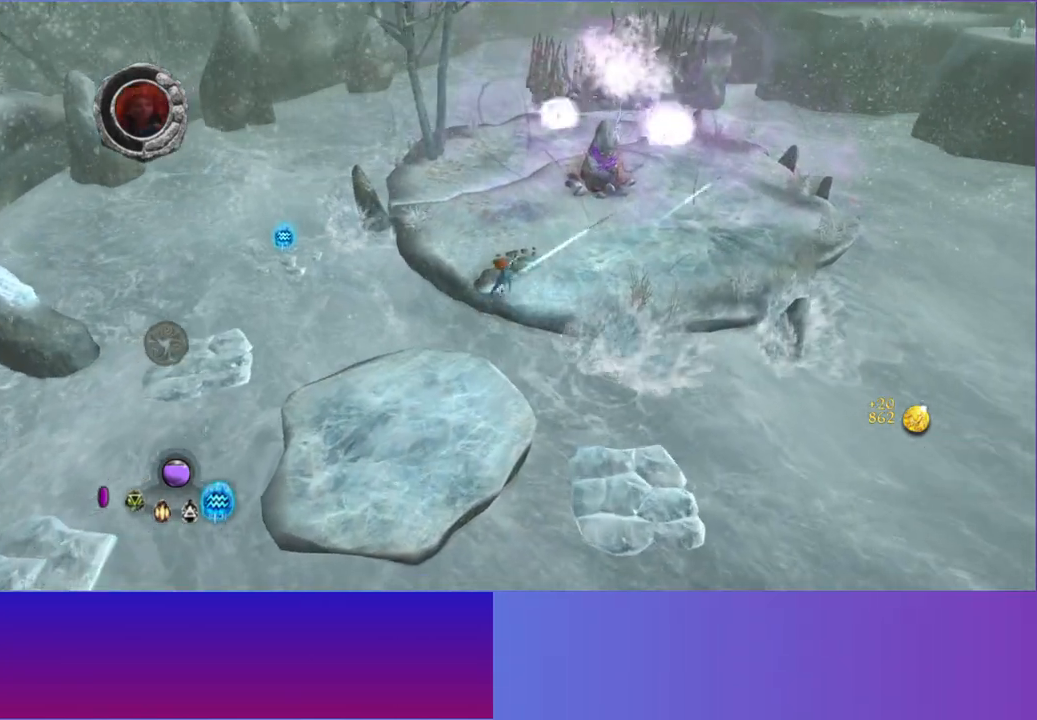
{"dt_ms": 500, "buttons": [], "left_stick": "up-right", "right_stick": "up-right", "button_events": []}
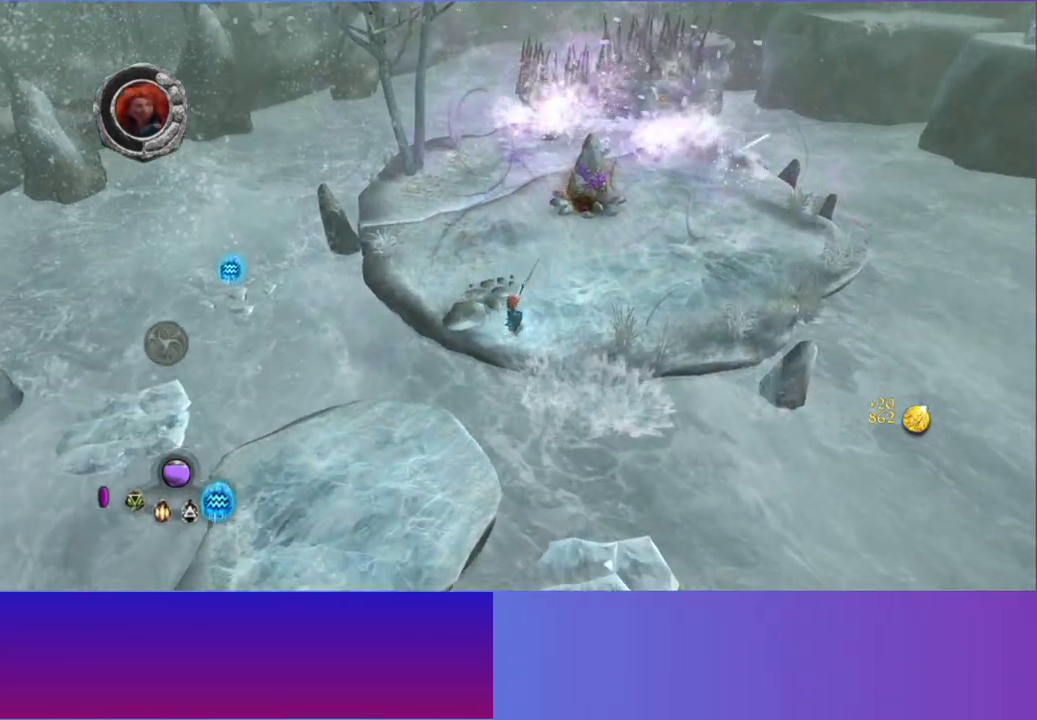
{"dt_ms": 500, "buttons": [], "left_stick": "up-left", "right_stick": "up-right", "button_events": [[350, "A", "down"], [400, "A", "up"]]}
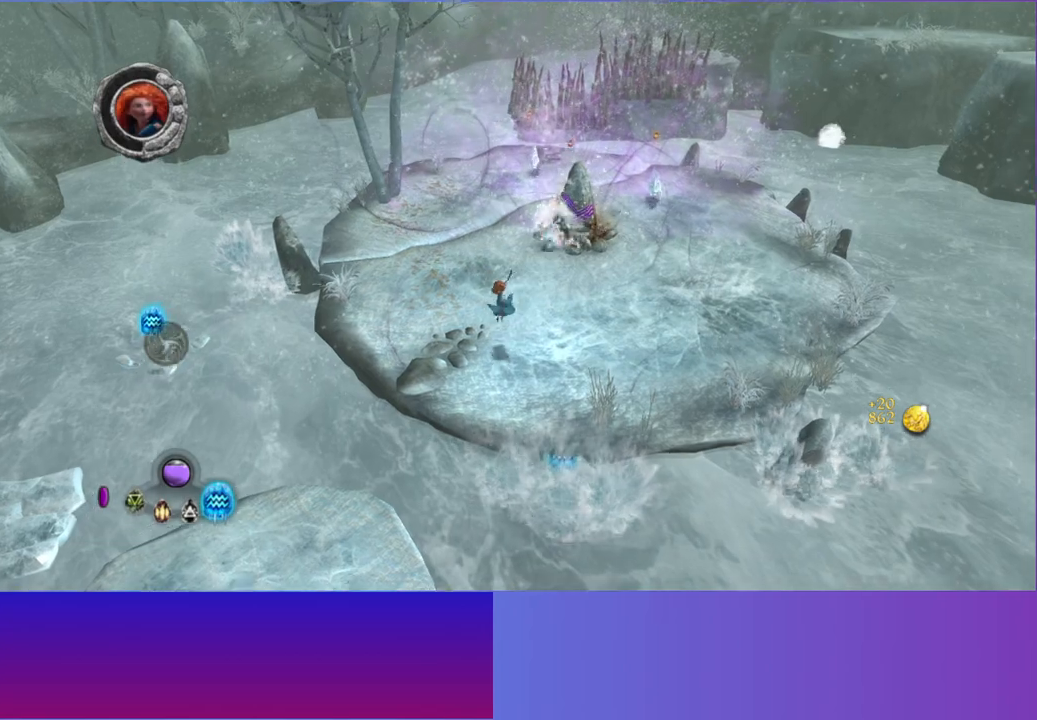
{"dt_ms": 500, "buttons": [], "left_stick": "up-left", "right_stick": "up-right", "button_events": [[333, "L1", "down"], [450, "L1", "up"]]}
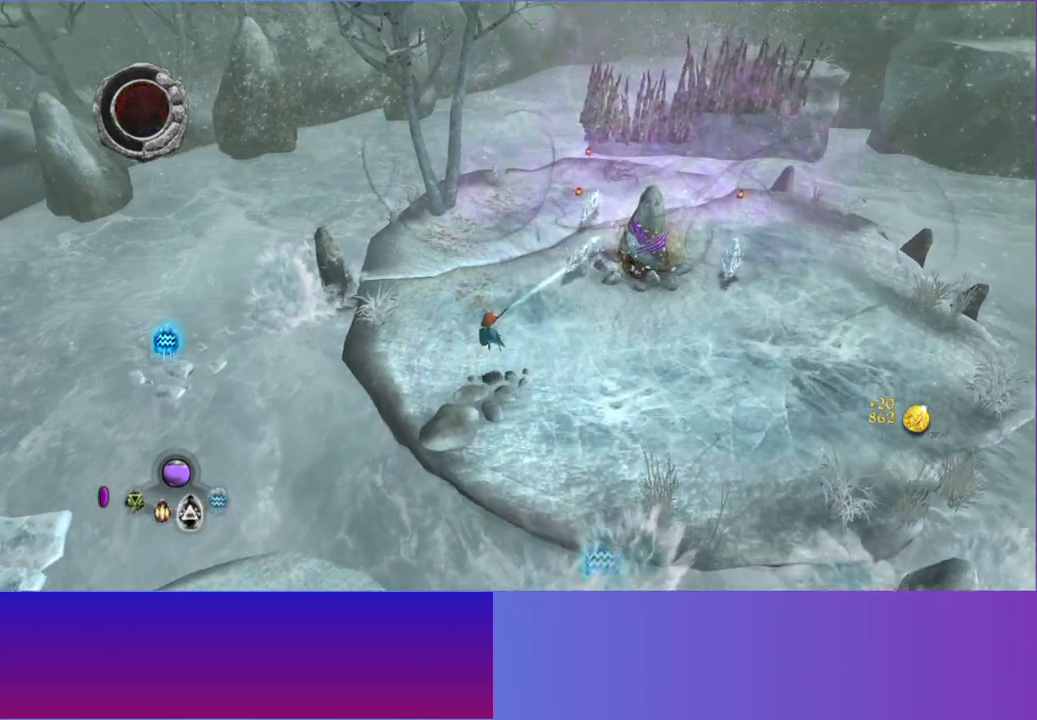
{"dt_ms": 500, "buttons": [], "left_stick": "up", "right_stick": "up-right", "button_events": [[50, "L1", "down"], [150, "L1", "up"]]}
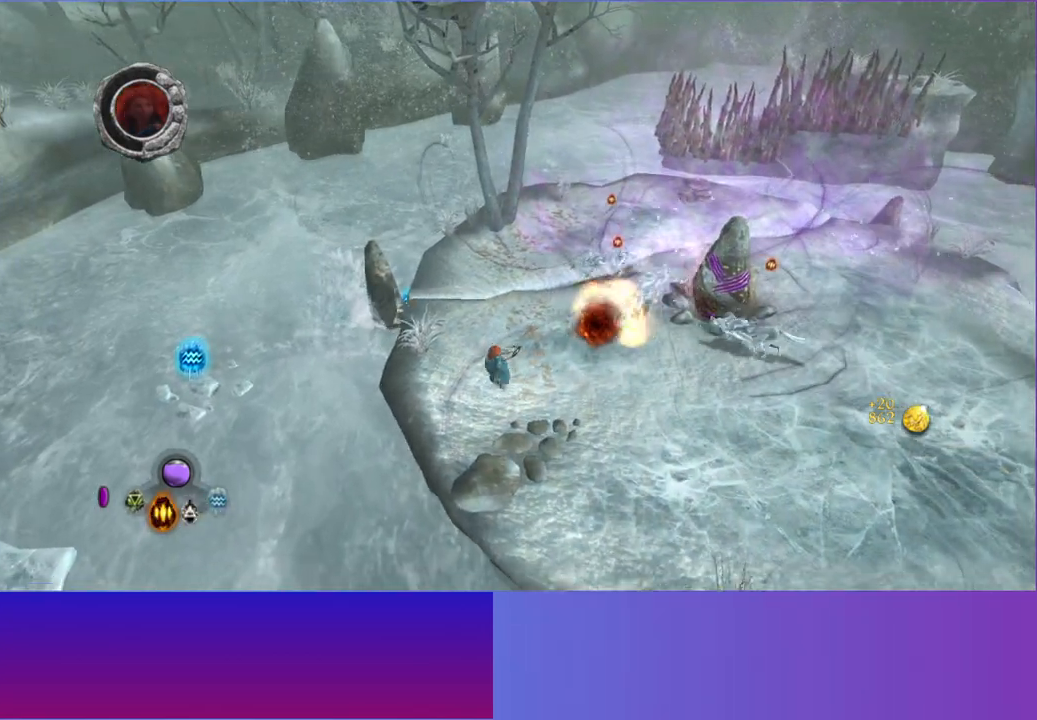
{"dt_ms": 1000, "buttons": [], "left_stick": "down-right", "right_stick": "up-left", "button_events": []}